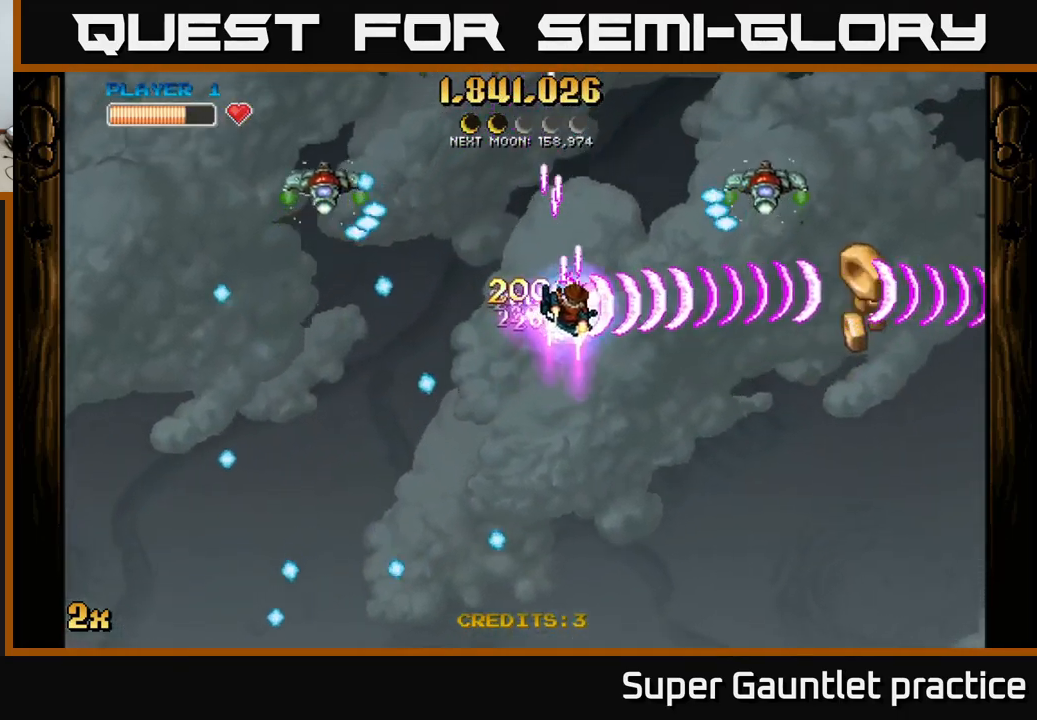
Gameplay with a controller (Xbox layout); each line is a JSON object with the inputs held at the frame after it. "events" lists button and stick changes between this image and that frame as [ms after this image, input, new state], when the widget could be followed in between. Not read: right_stick.
{"buttons": ["A"], "left_stick": "down-right", "events": []}
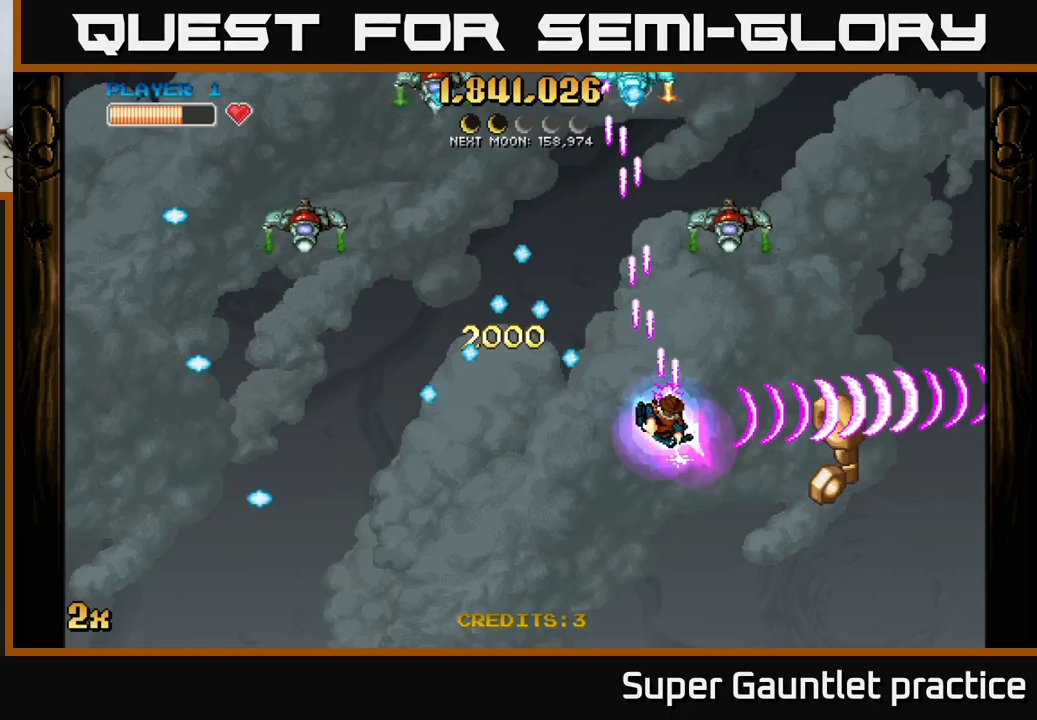
{"buttons": ["A"], "left_stick": "right", "events": [[17, "X", "down"], [50, "left_stick", "up"], [117, "X", "up"], [167, "left_stick", "down-right"], [434, "left_stick", "right"]]}
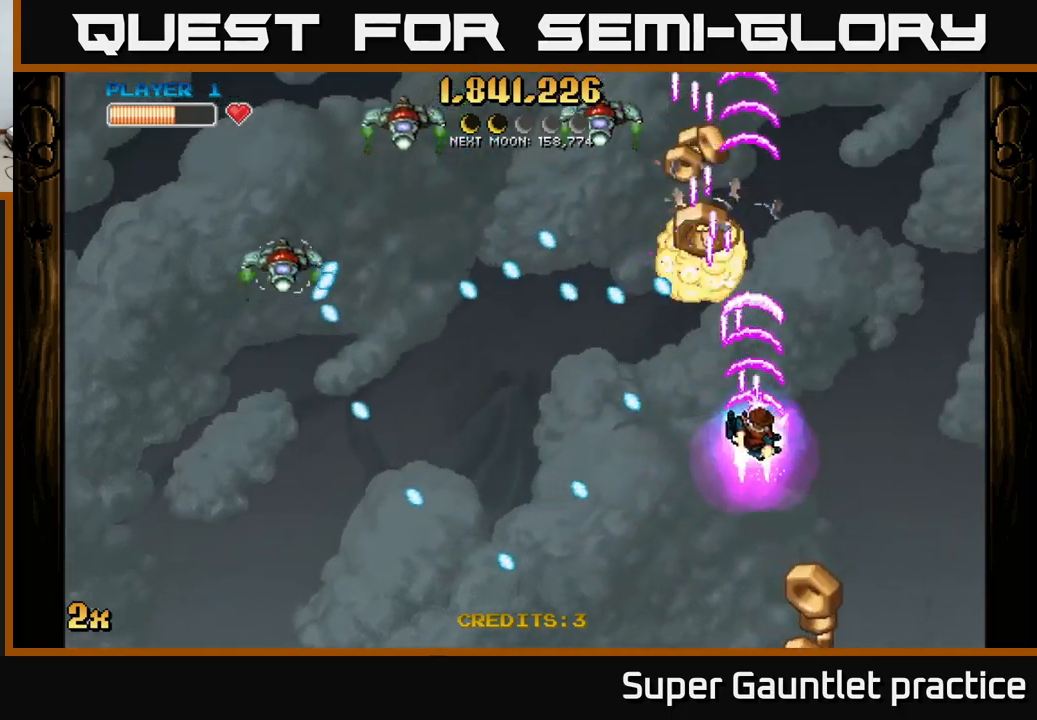
{"buttons": ["A"], "left_stick": "up", "events": [[284, "X", "down"], [284, "left_stick", "left"], [384, "X", "up"], [434, "left_stick", "up-right"], [484, "left_stick", "up"]]}
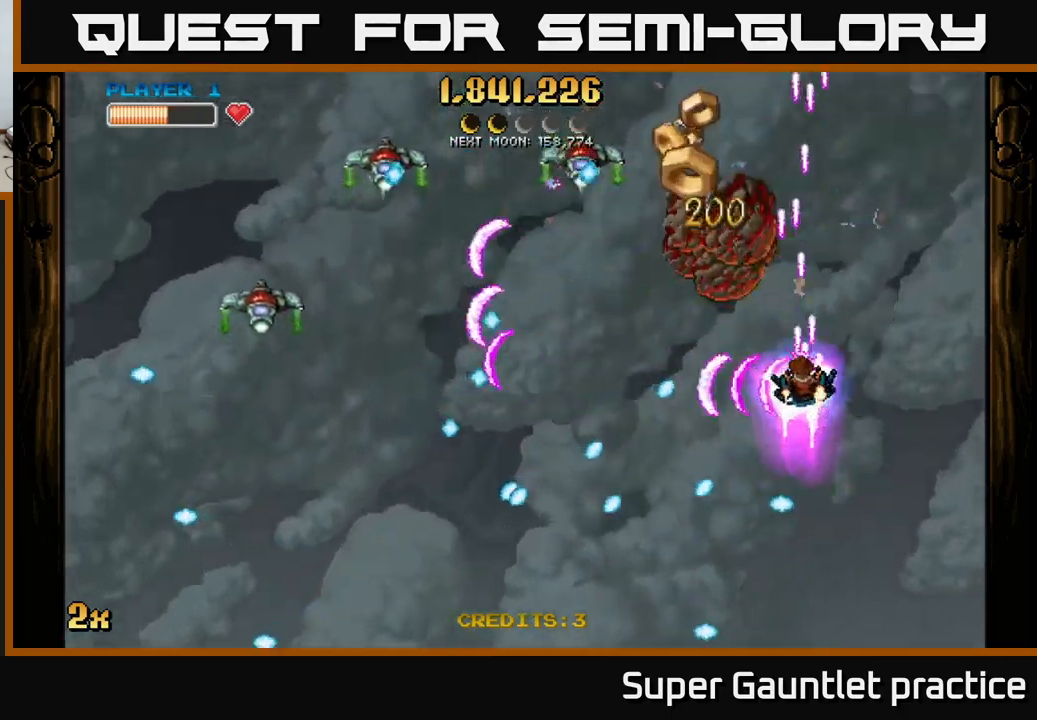
{"buttons": ["A"], "left_stick": "up", "events": [[234, "left_stick", "up-left"], [400, "left_stick", "up"]]}
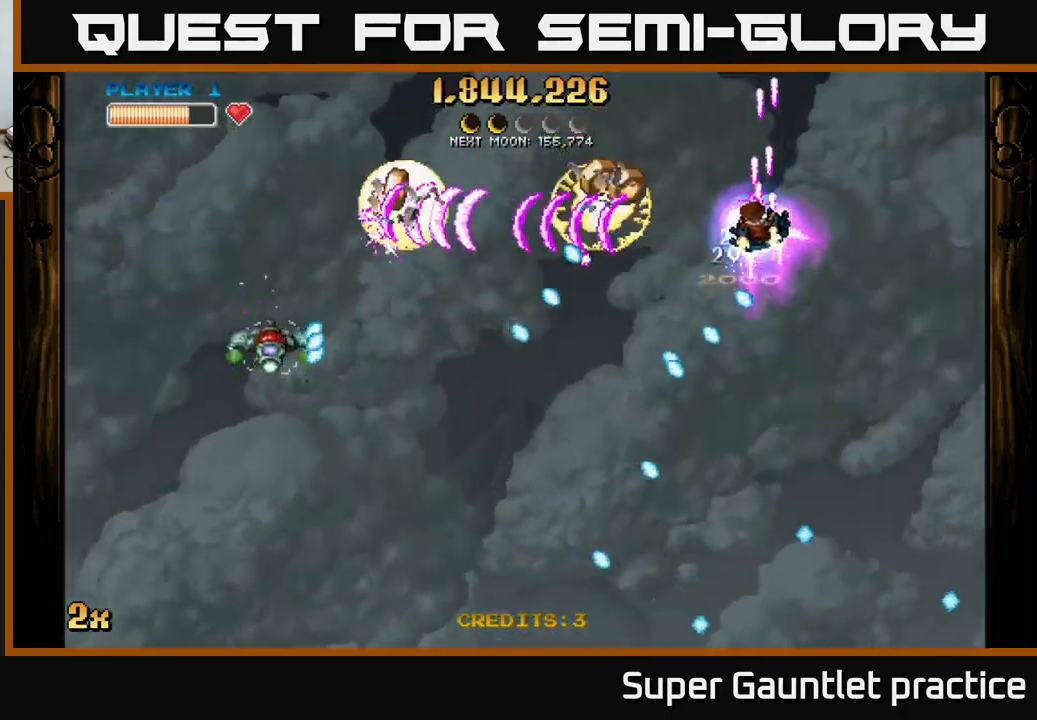
{"buttons": ["A"], "left_stick": "down-left", "events": [[217, "left_stick", "down-left"], [334, "X", "down"], [467, "X", "up"]]}
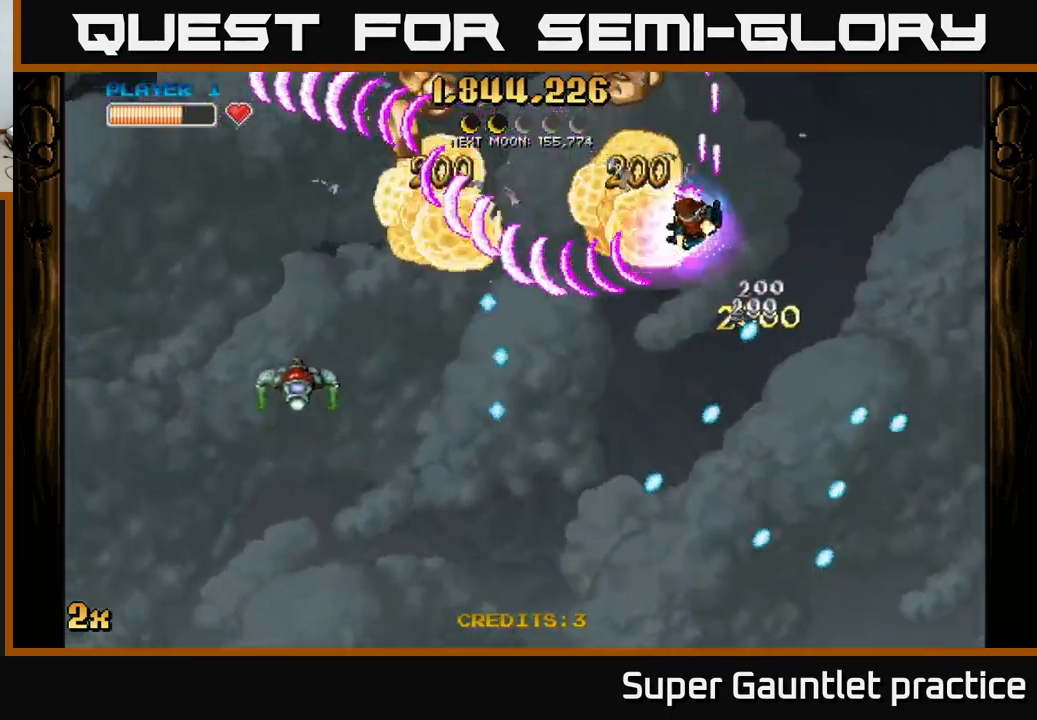
{"buttons": ["A"], "left_stick": "down-right", "events": [[34, "left_stick", "left"], [150, "left_stick", "down-left"], [484, "left_stick", "down-right"]]}
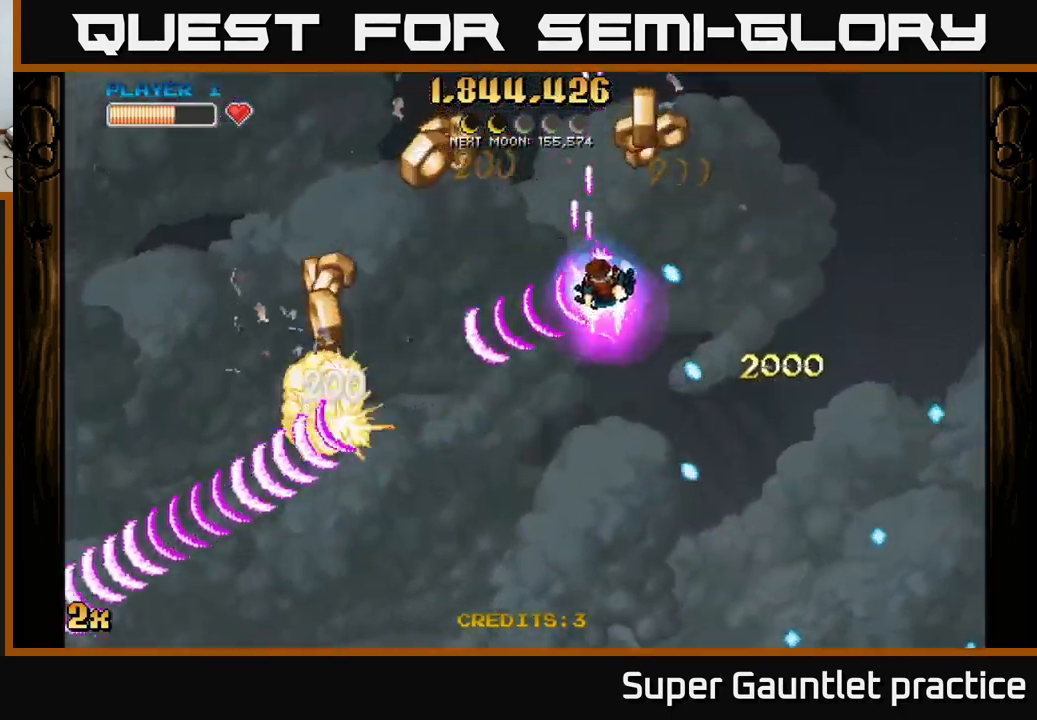
{"buttons": ["A"], "left_stick": "down-left", "events": [[50, "left_stick", "up-right"], [117, "X", "down"], [217, "X", "up"], [267, "left_stick", "down"], [417, "left_stick", "down-left"]]}
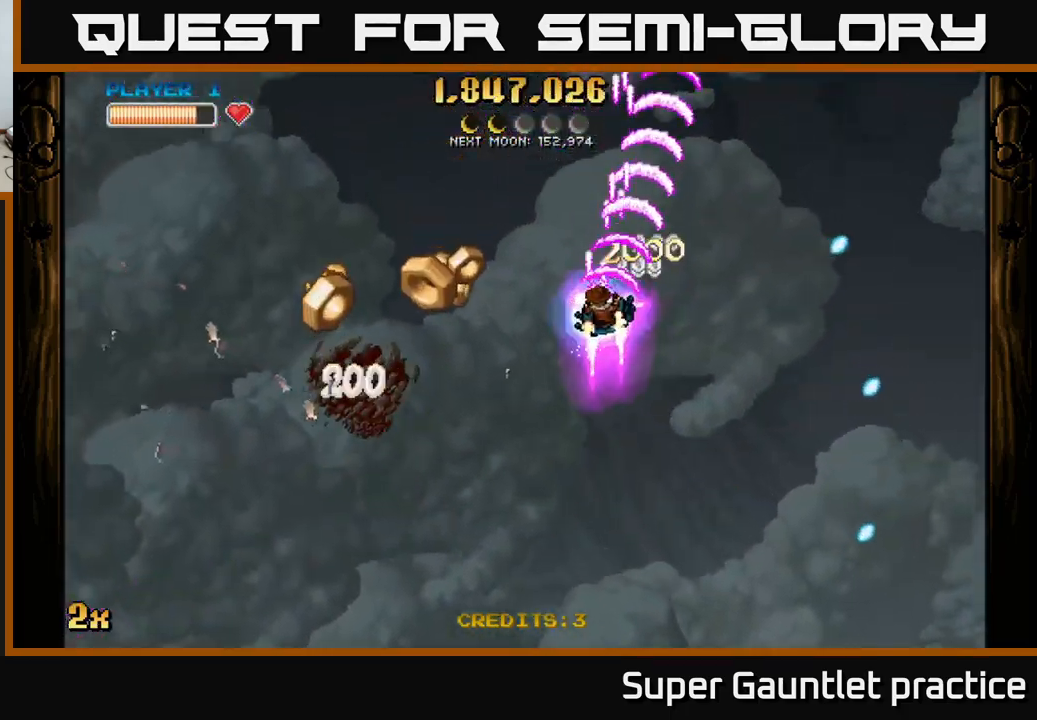
{"buttons": ["A"], "left_stick": "down-left", "events": []}
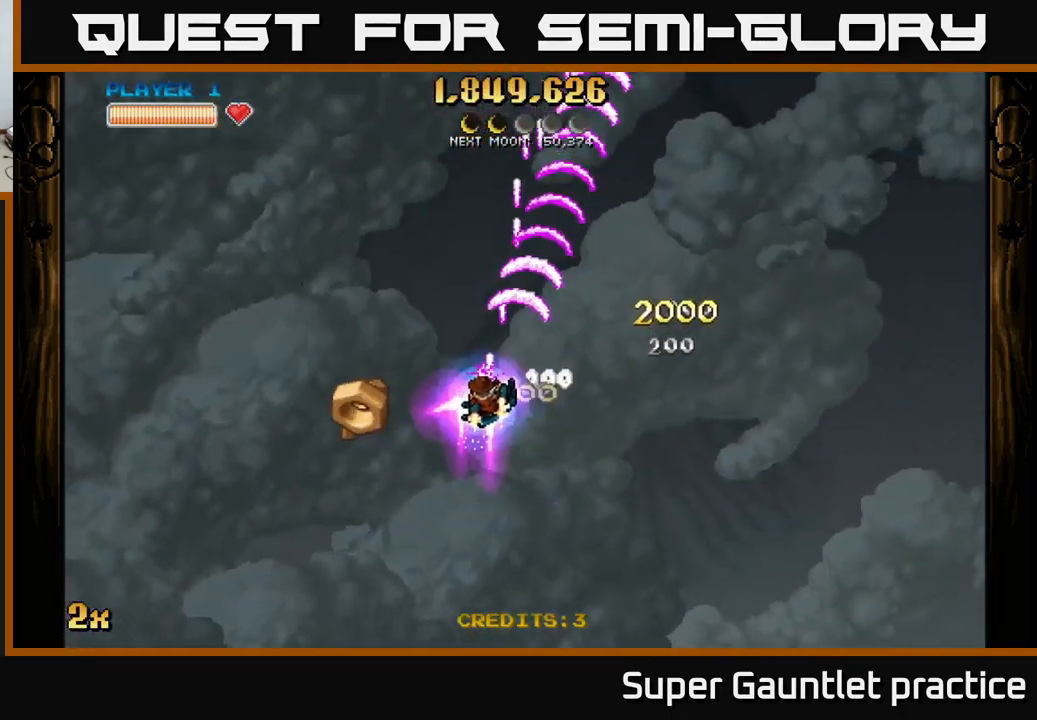
{"buttons": ["A"], "left_stick": "left", "events": [[17, "left_stick", "left"], [150, "left_stick", "down-left"], [317, "left_stick", "left"]]}
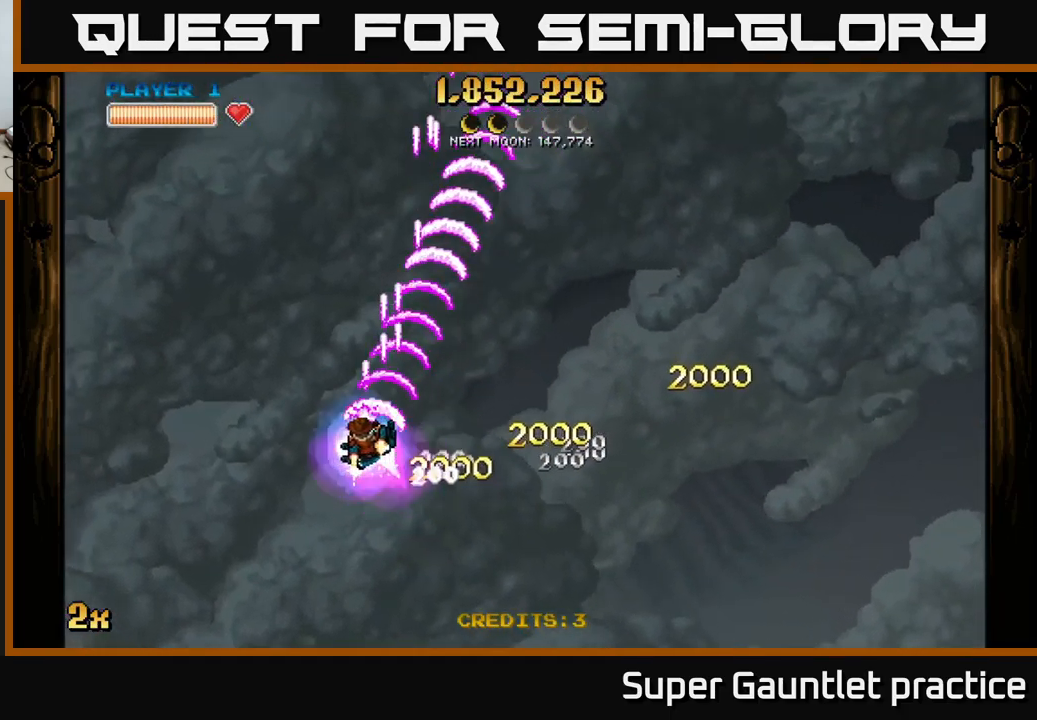
{"buttons": ["A"], "left_stick": "up-left", "events": [[167, "left_stick", "up-left"]]}
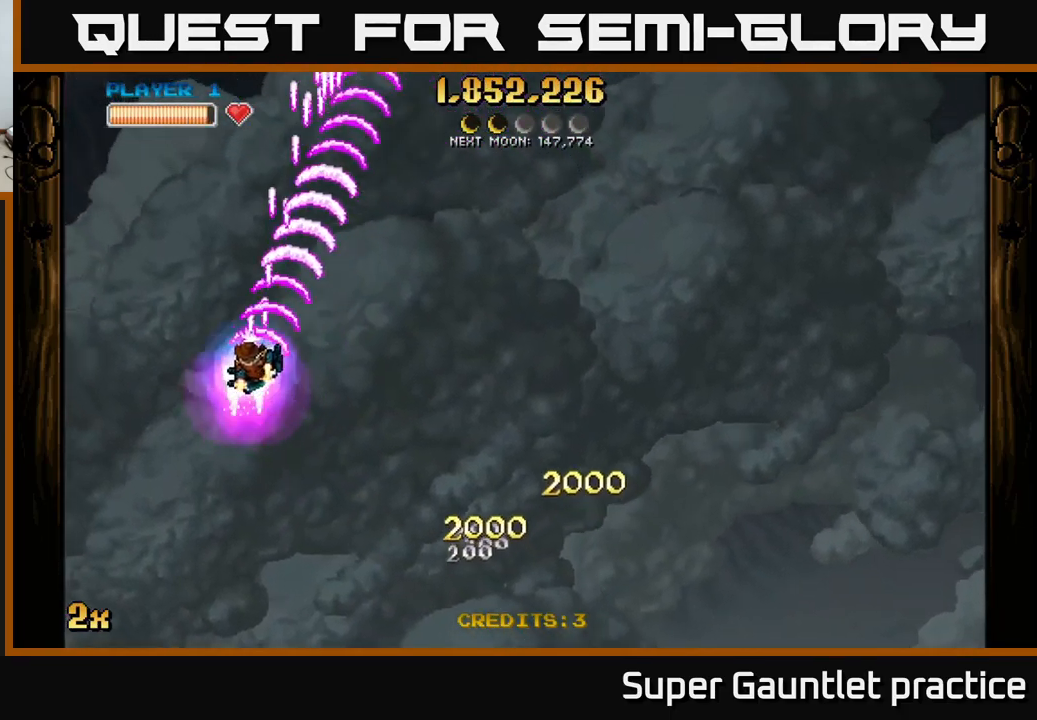
{"buttons": ["A"], "left_stick": "up-left", "events": []}
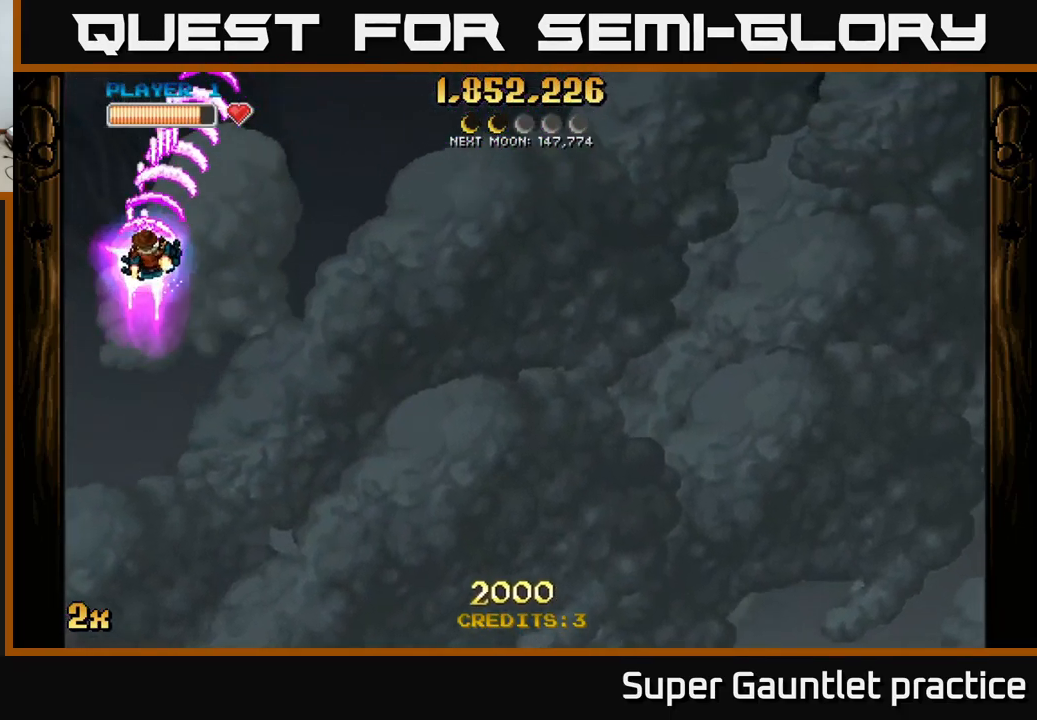
{"buttons": ["A"], "left_stick": "left", "events": [[34, "left_stick", "right"], [67, "X", "down"], [217, "X", "up"], [351, "left_stick", "up"], [434, "left_stick", "left"]]}
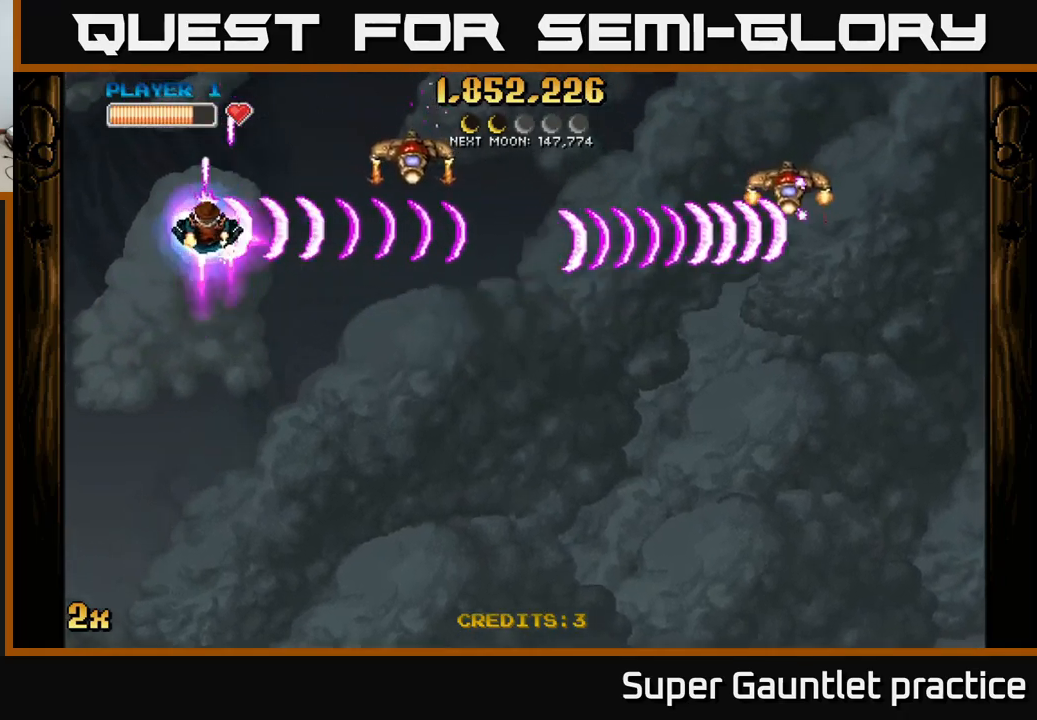
{"buttons": ["A"], "left_stick": "up-left", "events": [[33, "left_stick", "up-right"], [133, "left_stick", "down-right"], [400, "left_stick", "left"], [500, "left_stick", "up-left"]]}
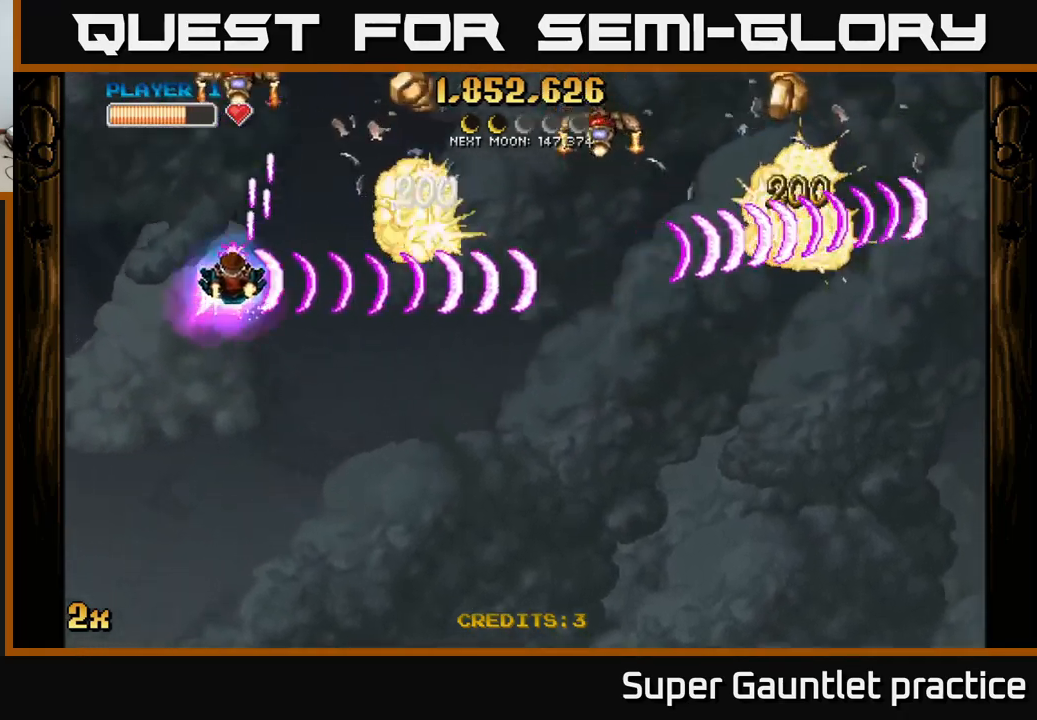
{"buttons": ["A"], "left_stick": "down-right", "events": [[317, "left_stick", "down-left"], [400, "left_stick", "down"], [500, "left_stick", "down-right"]]}
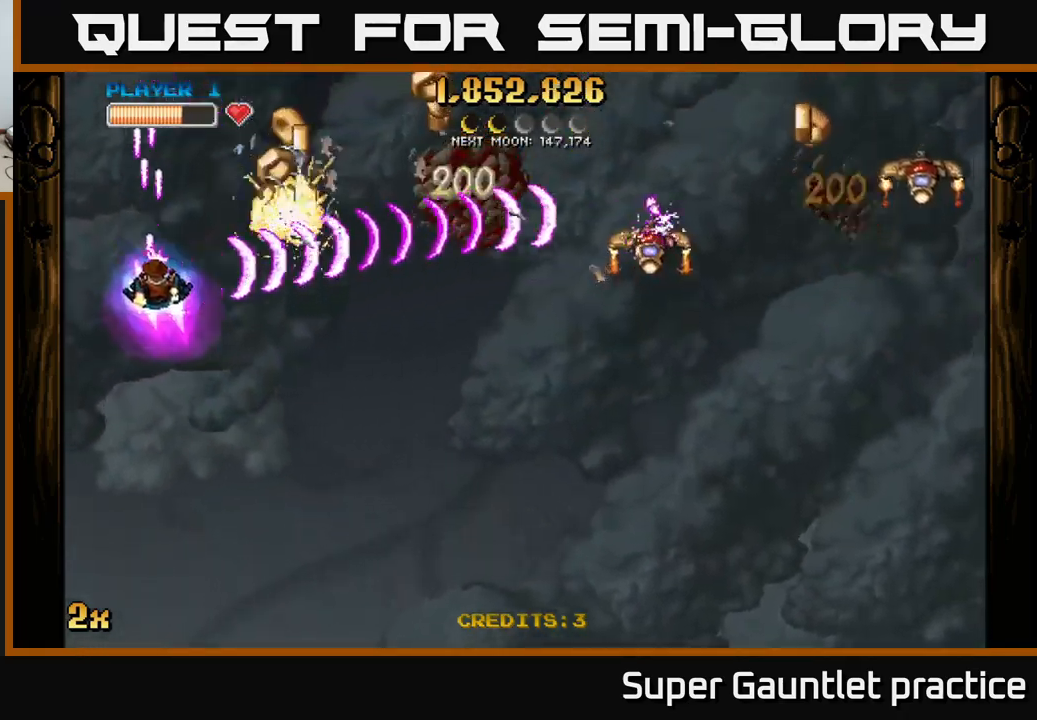
{"buttons": ["A"], "left_stick": "right", "events": [[167, "left_stick", "right"]]}
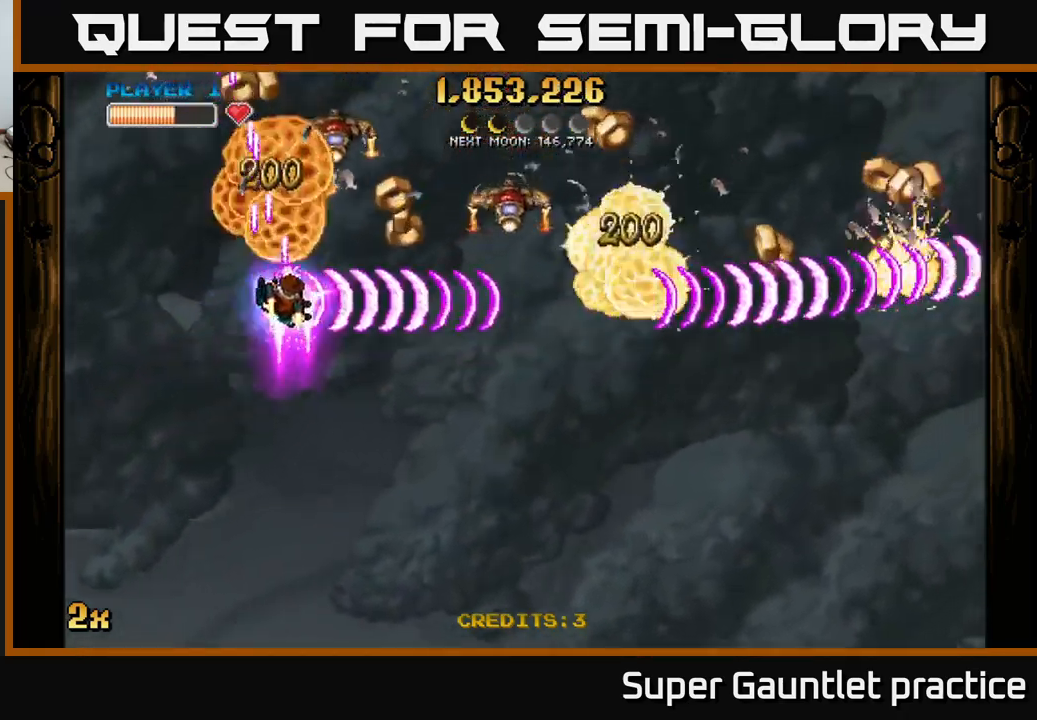
{"buttons": ["A"], "left_stick": "down", "events": [[133, "left_stick", "left"], [500, "left_stick", "down"]]}
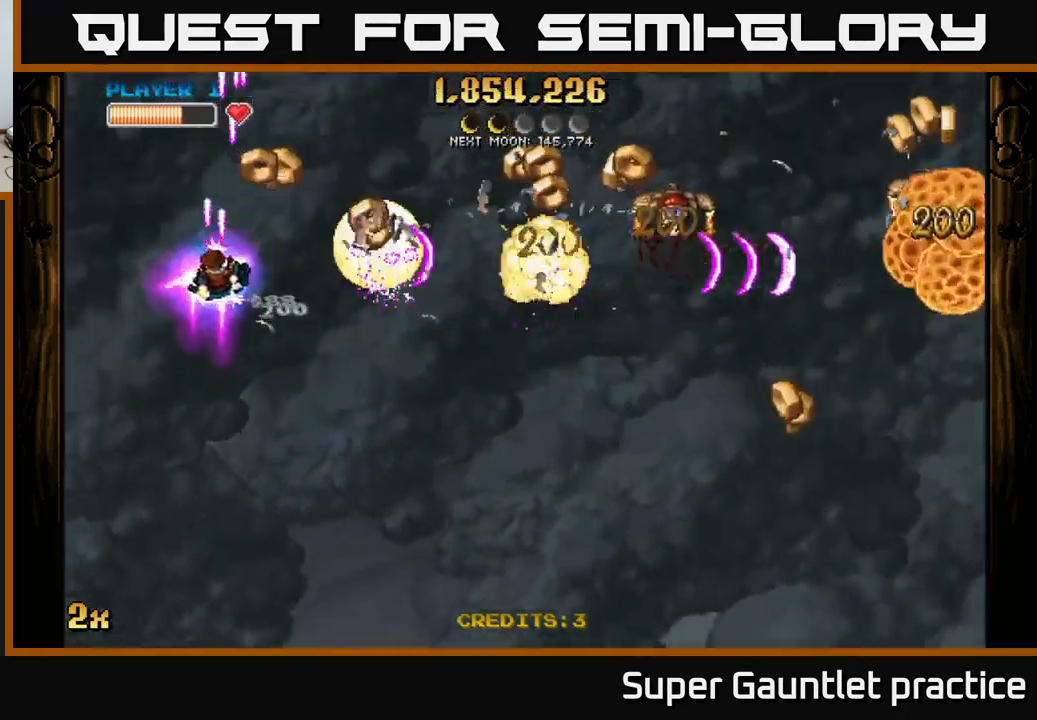
{"buttons": ["A"], "left_stick": "right", "events": [[50, "left_stick", "right"], [233, "left_stick", "up-left"], [367, "left_stick", "right"]]}
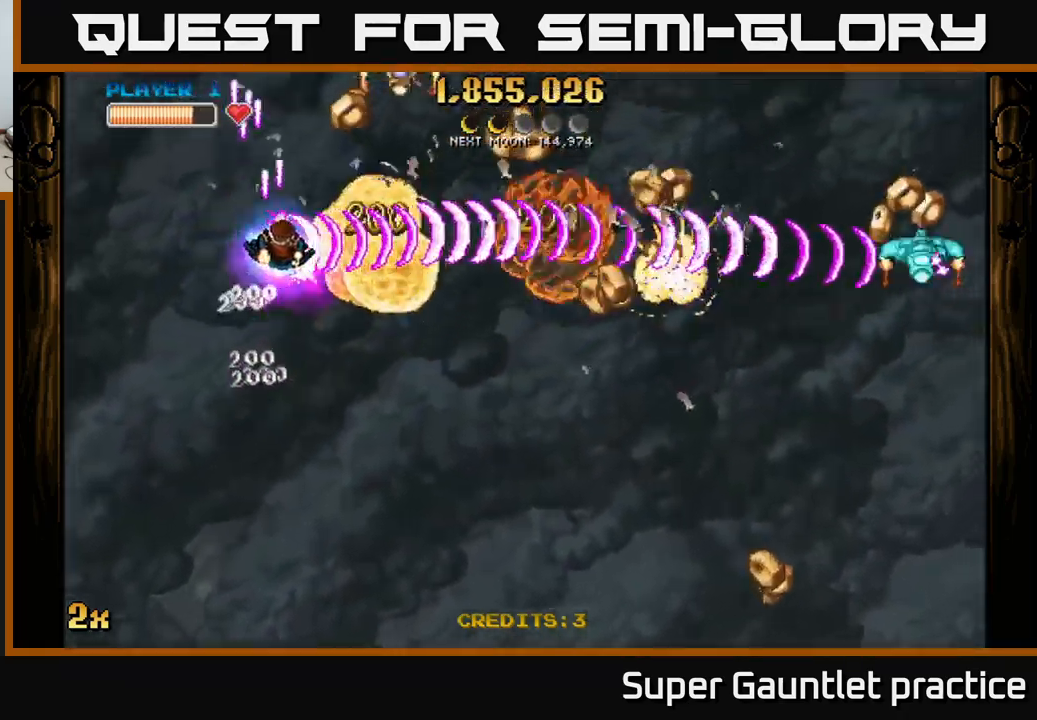
{"buttons": ["A"], "left_stick": "down-left", "events": [[200, "left_stick", "up-right"], [333, "left_stick", "up-left"], [433, "left_stick", "down-left"]]}
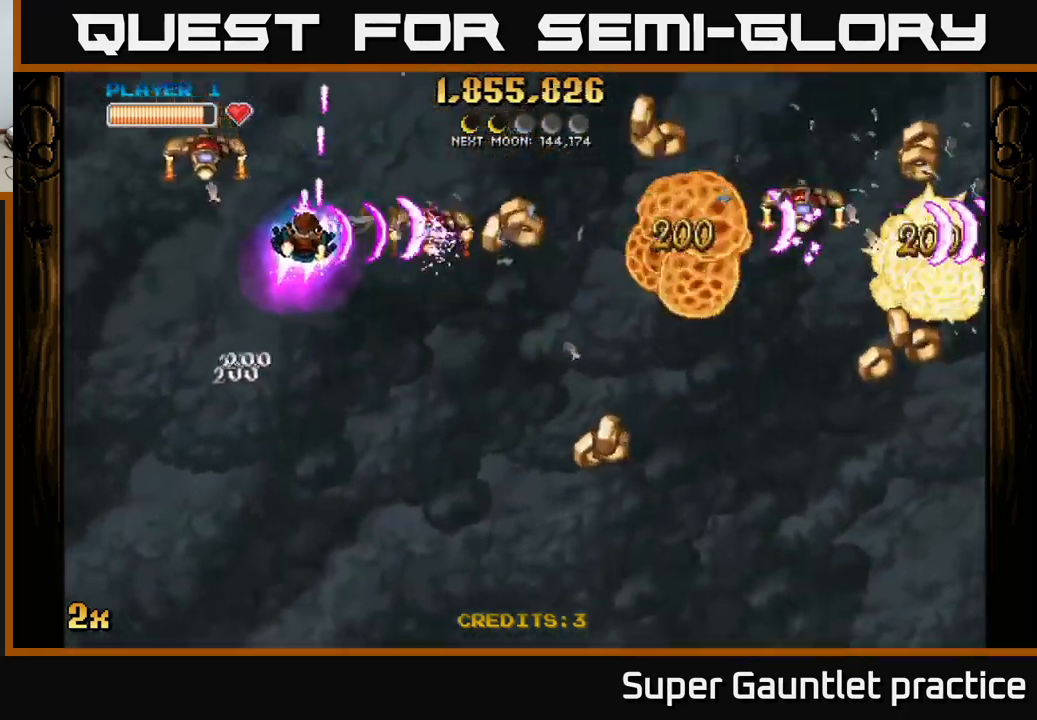
{"buttons": ["A"], "left_stick": "down-left", "events": [[283, "left_stick", "left"], [417, "left_stick", "down-left"]]}
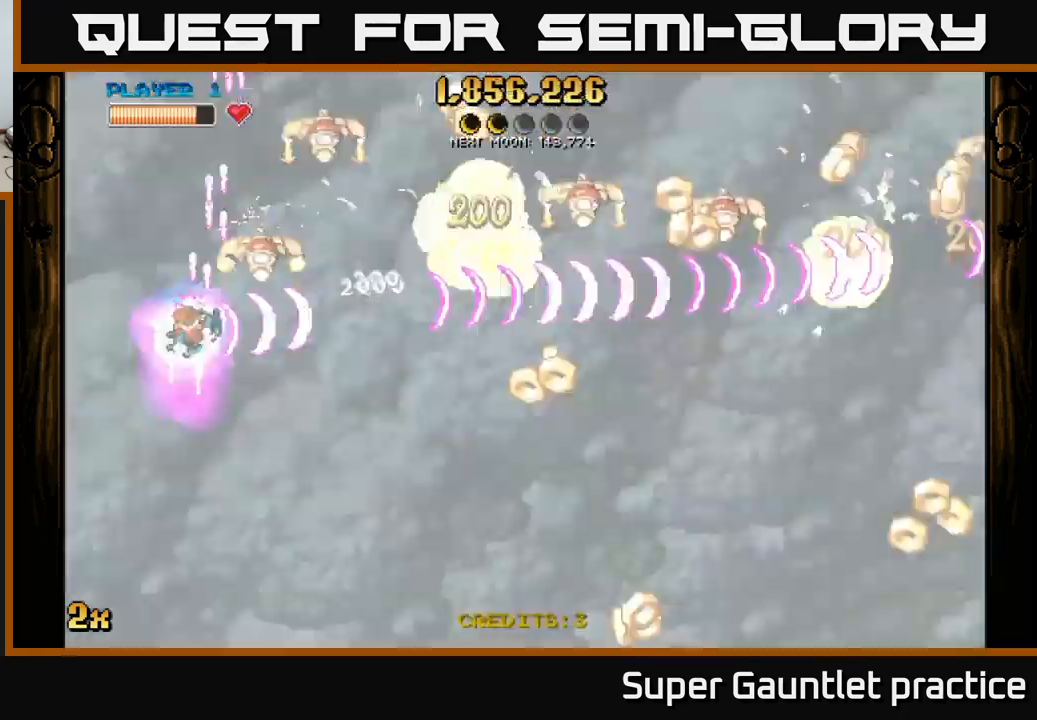
{"buttons": ["A"], "left_stick": "down-left", "events": [[67, "left_stick", "up-left"], [367, "left_stick", "down-left"]]}
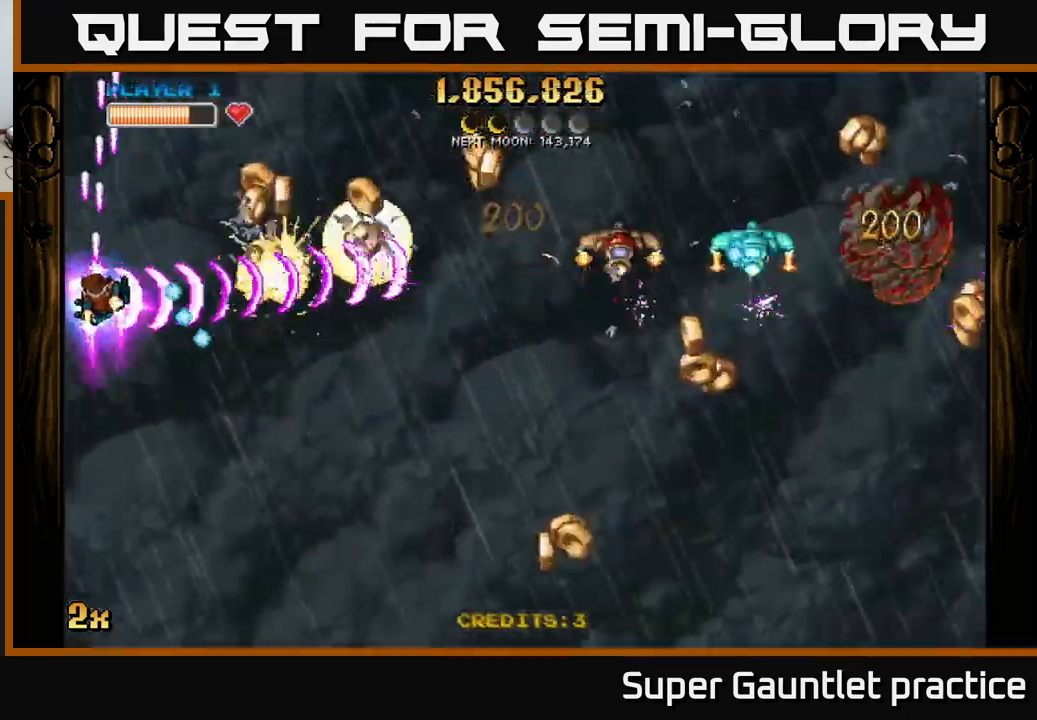
{"buttons": ["A"], "left_stick": "down-right", "events": [[17, "left_stick", "up-left"], [233, "left_stick", "up-right"], [300, "left_stick", "down-right"]]}
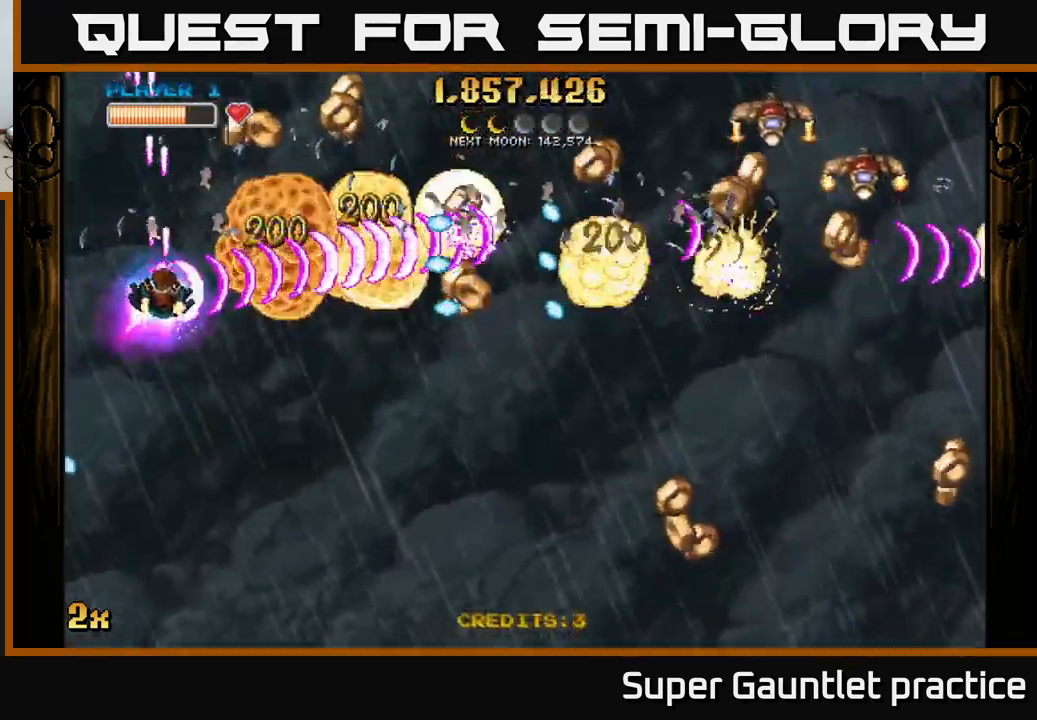
{"buttons": ["A"], "left_stick": "up-right", "events": [[199, "left_stick", "up-right"], [366, "left_stick", "down-right"], [499, "left_stick", "up-right"]]}
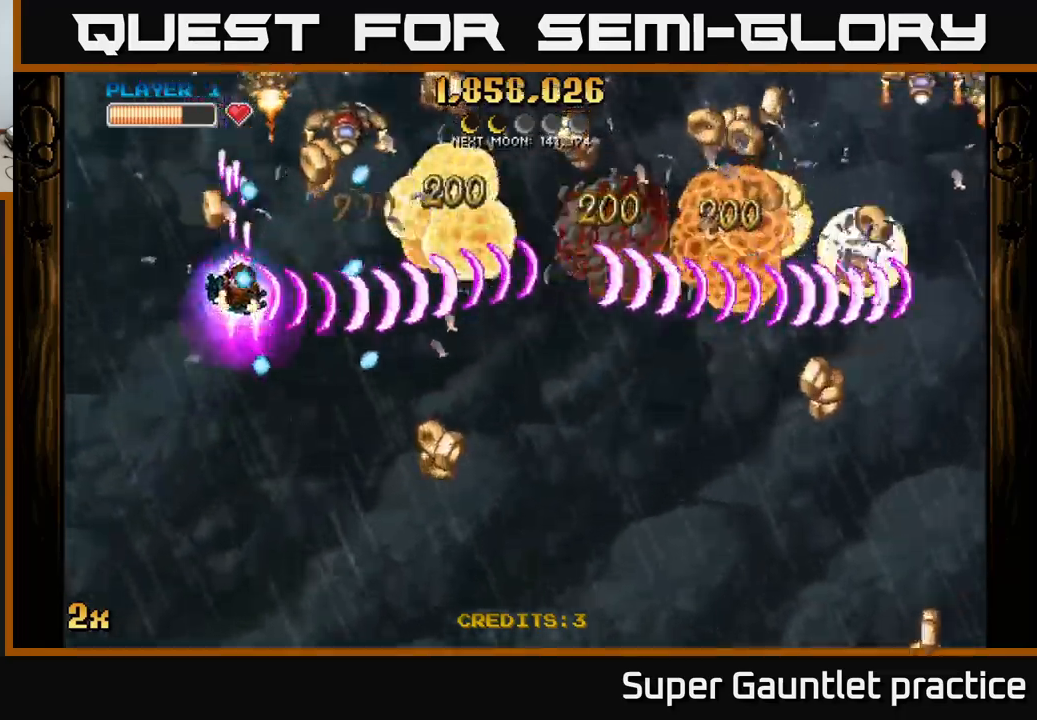
{"buttons": ["A"], "left_stick": "up", "events": [[100, "left_stick", "down-right"], [400, "left_stick", "up"], [417, "X", "down"], [483, "X", "up"]]}
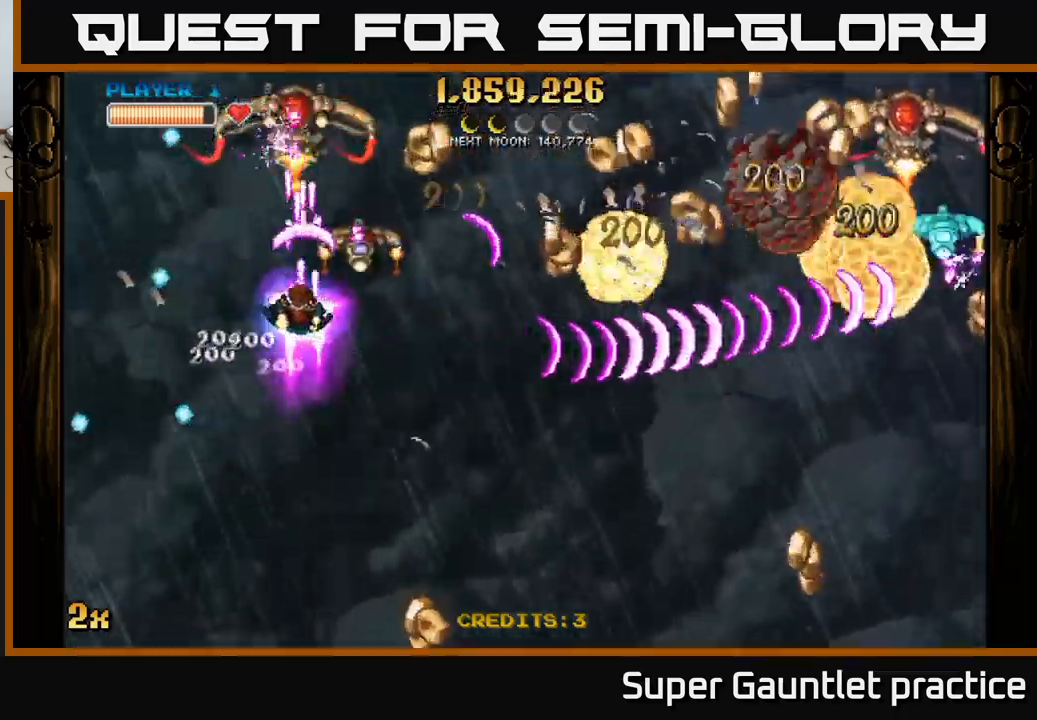
{"buttons": ["A"], "left_stick": "down-right", "events": [[50, "left_stick", "down"], [367, "left_stick", "down-right"]]}
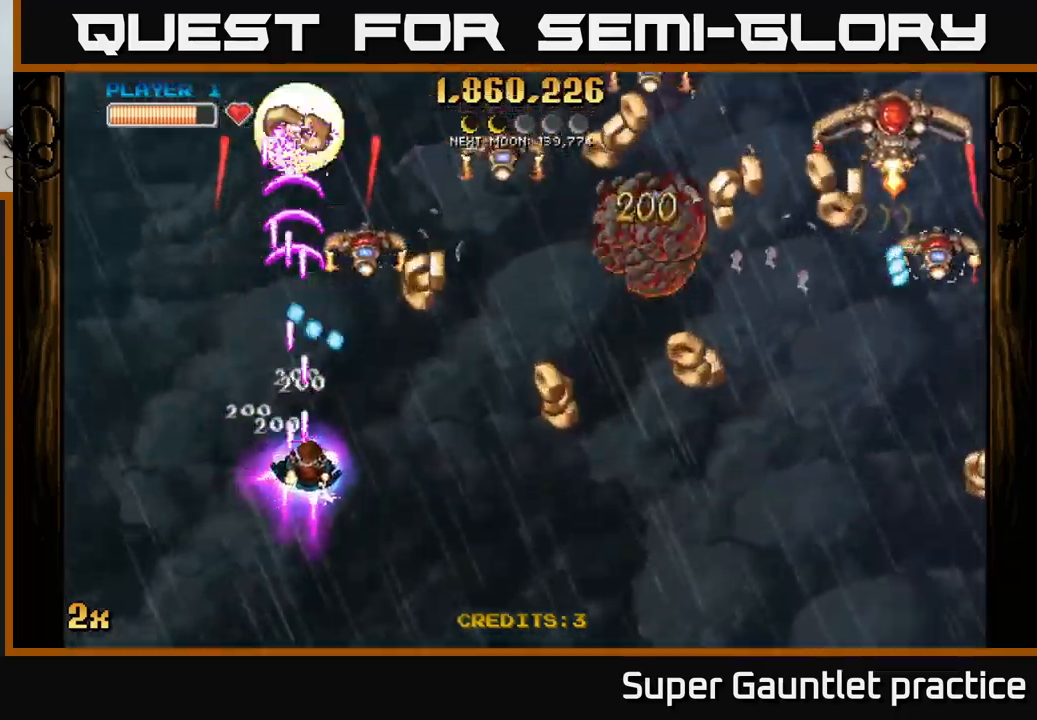
{"buttons": ["A"], "left_stick": "right", "events": [[250, "left_stick", "right"]]}
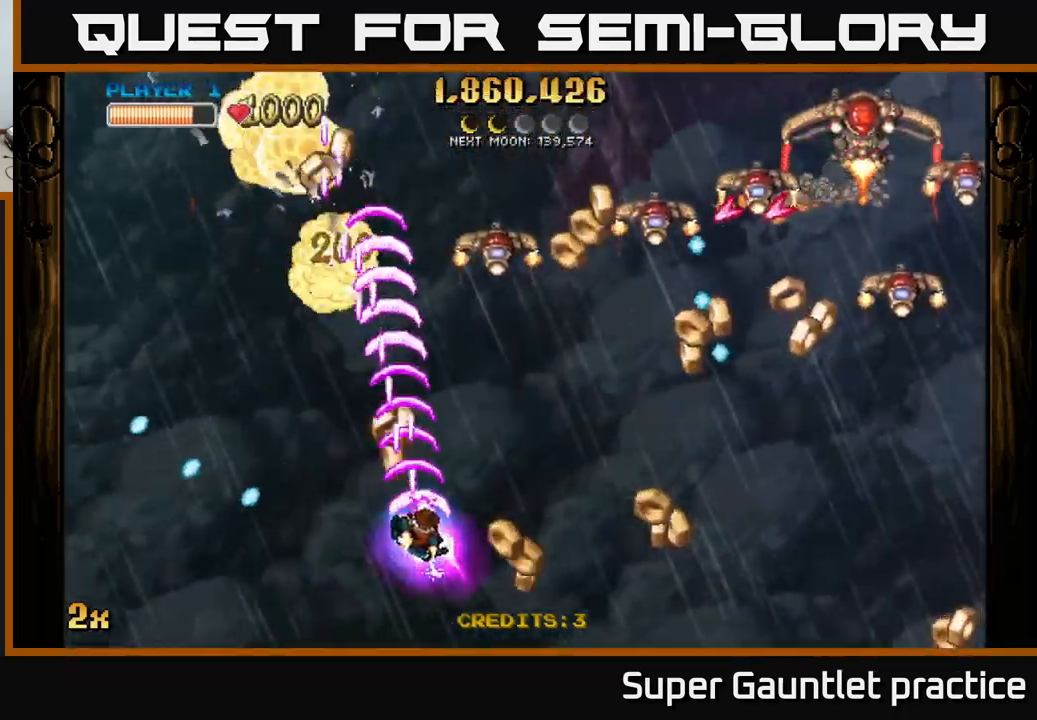
{"buttons": ["A"], "left_stick": "right", "events": []}
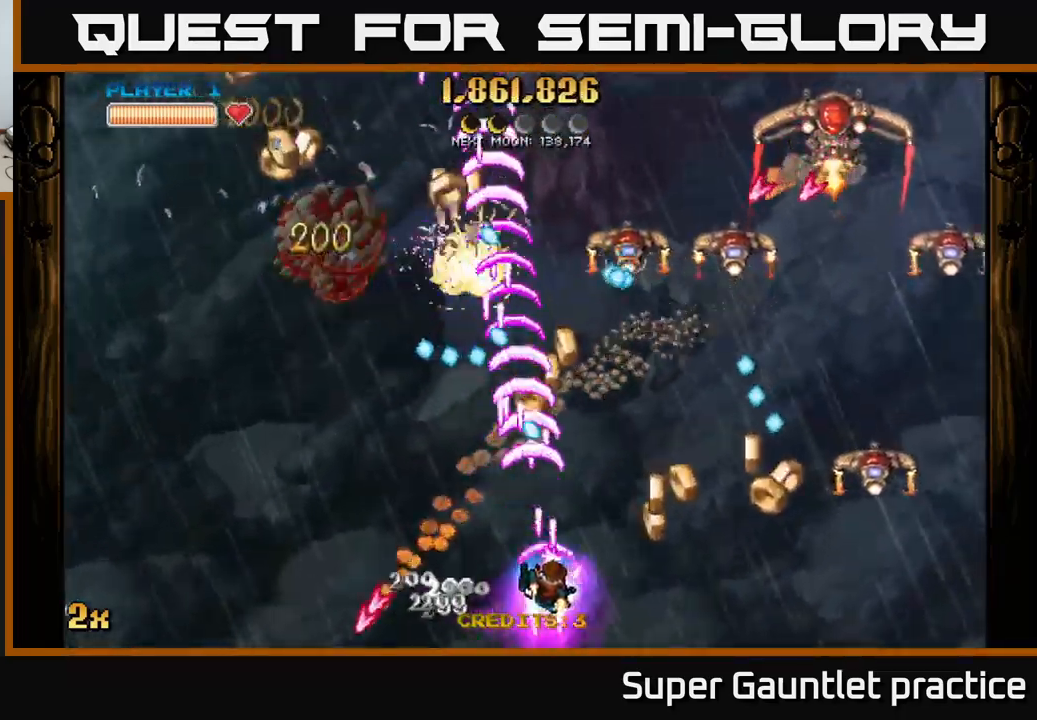
{"buttons": ["A"], "left_stick": "right", "events": []}
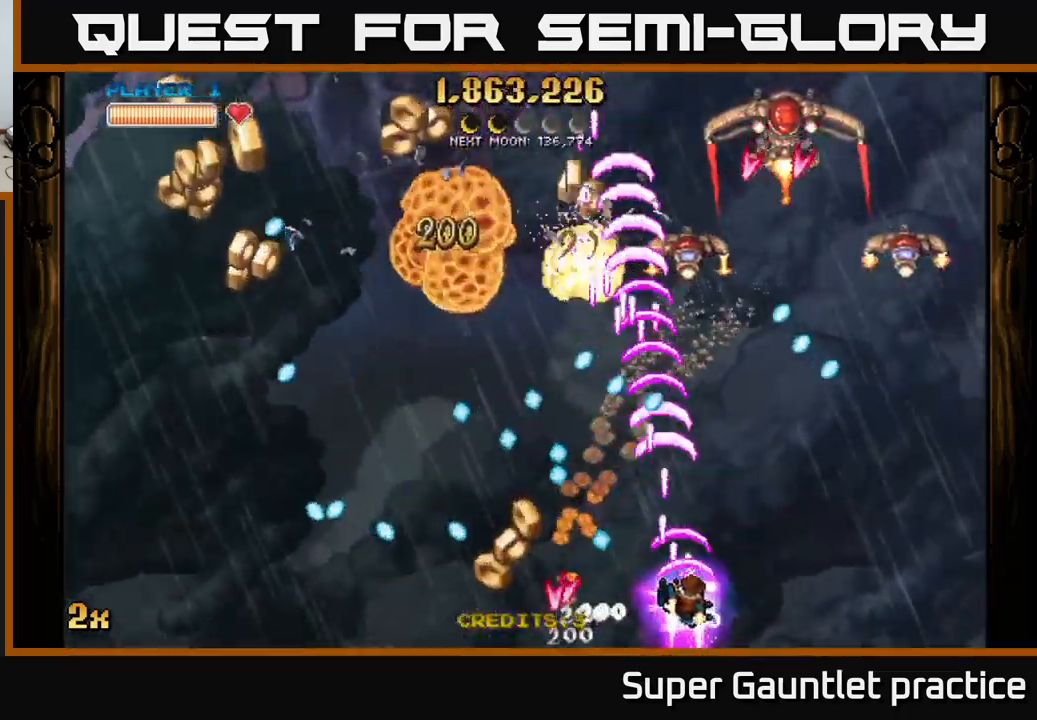
{"buttons": ["A"], "left_stick": "up", "events": [[400, "left_stick", "up"]]}
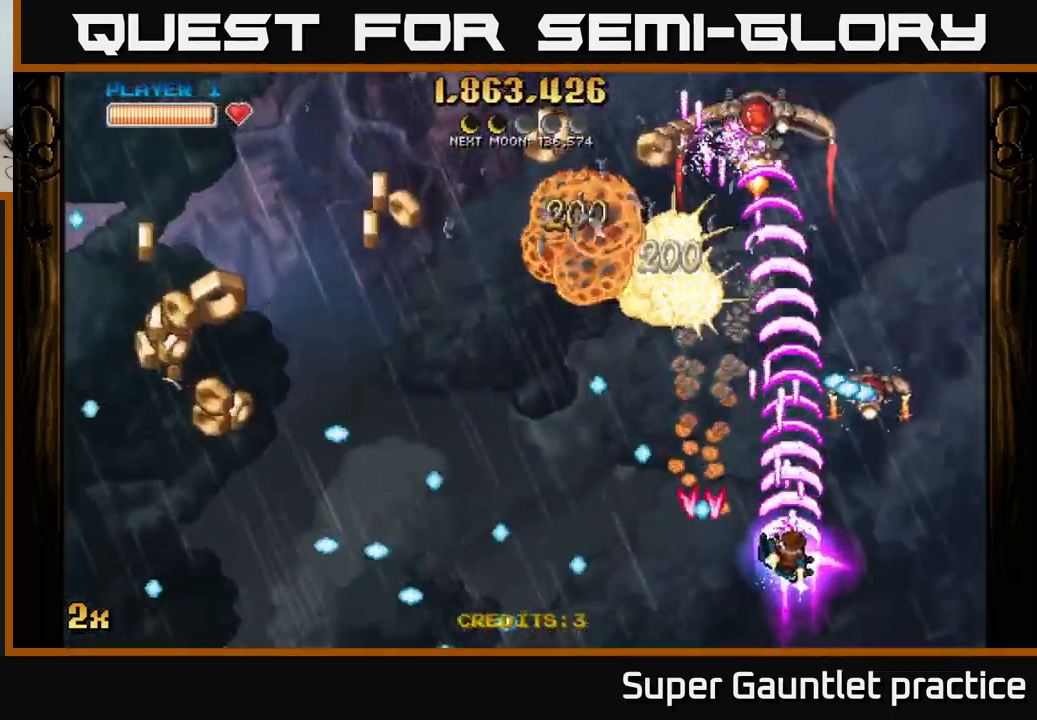
{"buttons": ["A"], "left_stick": "down-left", "events": [[67, "left_stick", "center"], [283, "left_stick", "down-right"], [383, "left_stick", "down-left"]]}
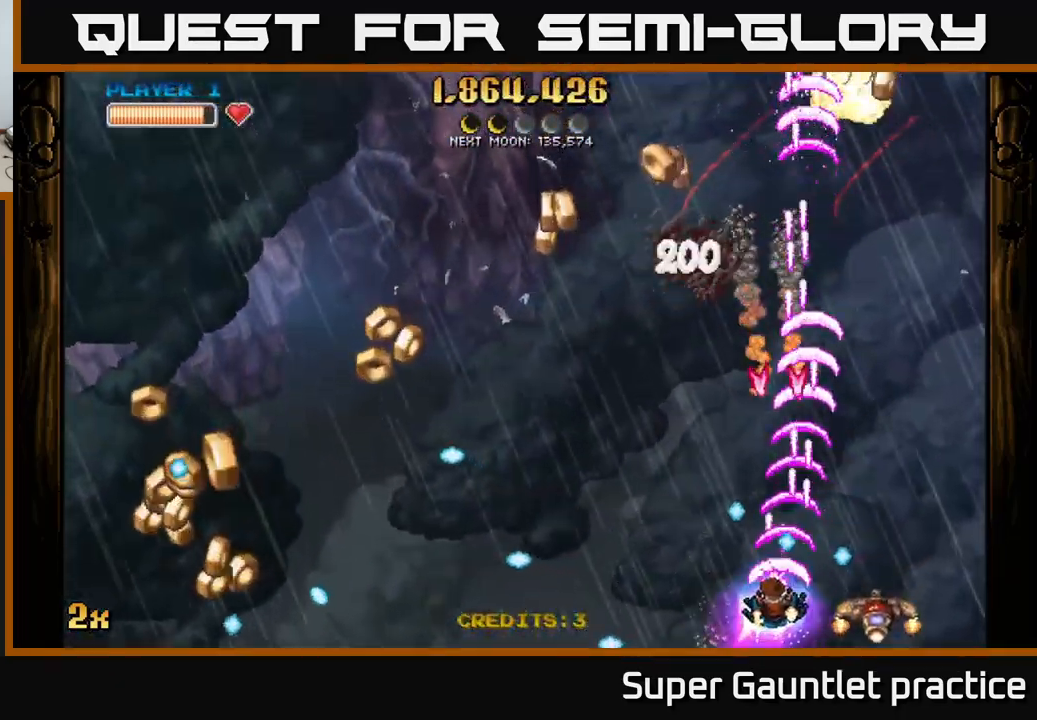
{"buttons": ["A"], "left_stick": "up-left", "events": [[50, "left_stick", "left"], [150, "left_stick", "up-left"]]}
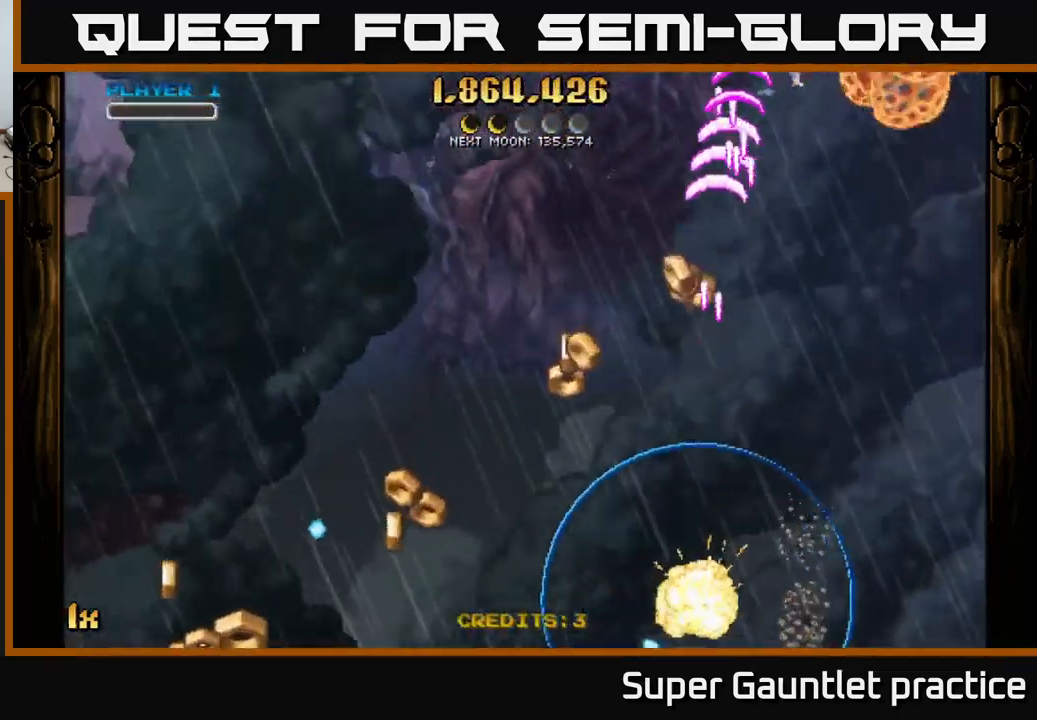
{"buttons": ["A"], "left_stick": "down", "events": [[233, "A", "up"], [267, "left_stick", "center"], [333, "A", "down"], [333, "left_stick", "down"], [433, "A", "up"], [500, "A", "down"]]}